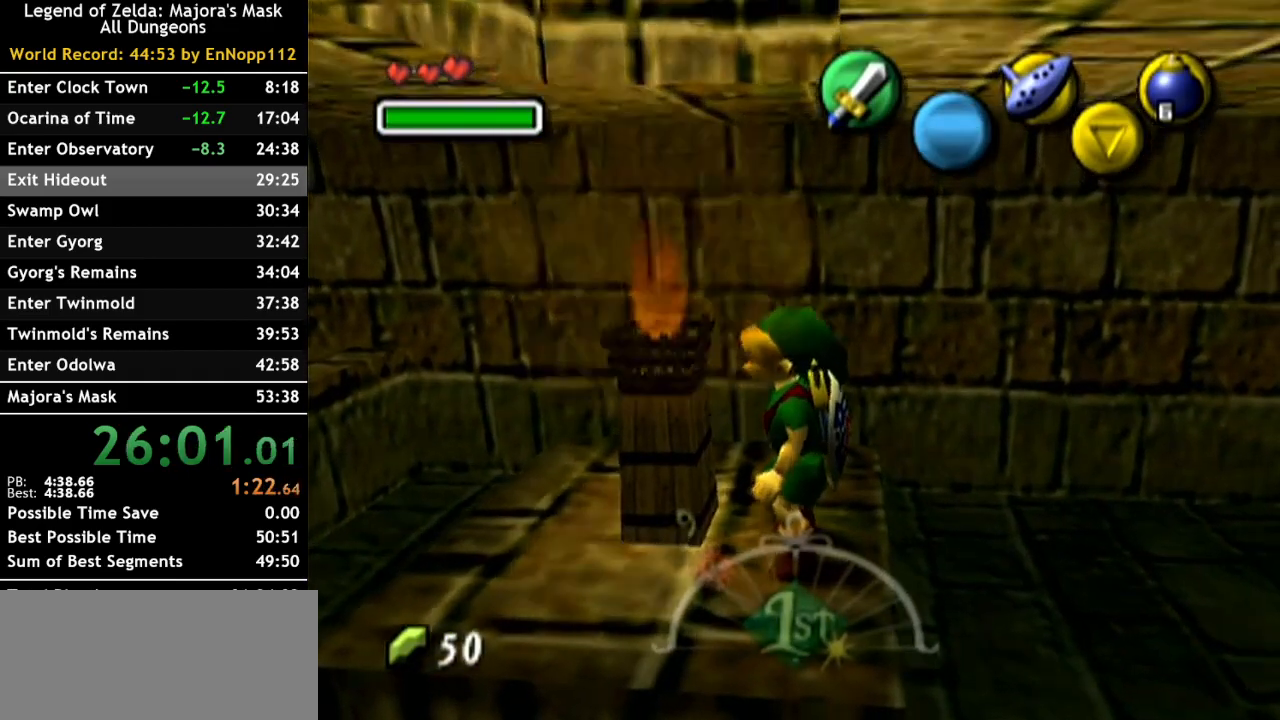
Gameplay with a controller (Nintendo layout); each line is a JSON object with the inputs held at the frame after it. "events" lists button and stick changes between this image and that frame as [ms after this image, input, new state], when the widget could be followed in between. Not read: L2 L3 R3.
{"buttons": [], "left_stick": "center", "right_stick": "center", "events": []}
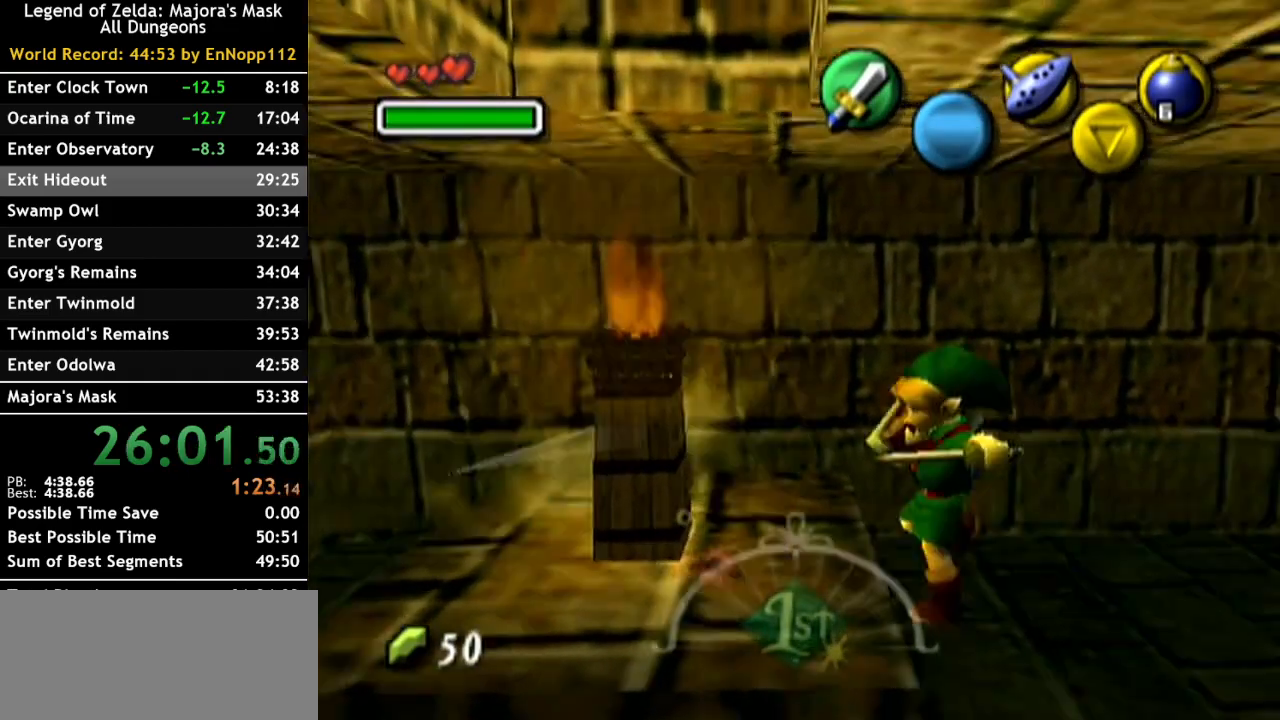
{"buttons": [], "left_stick": "center", "right_stick": "center", "events": []}
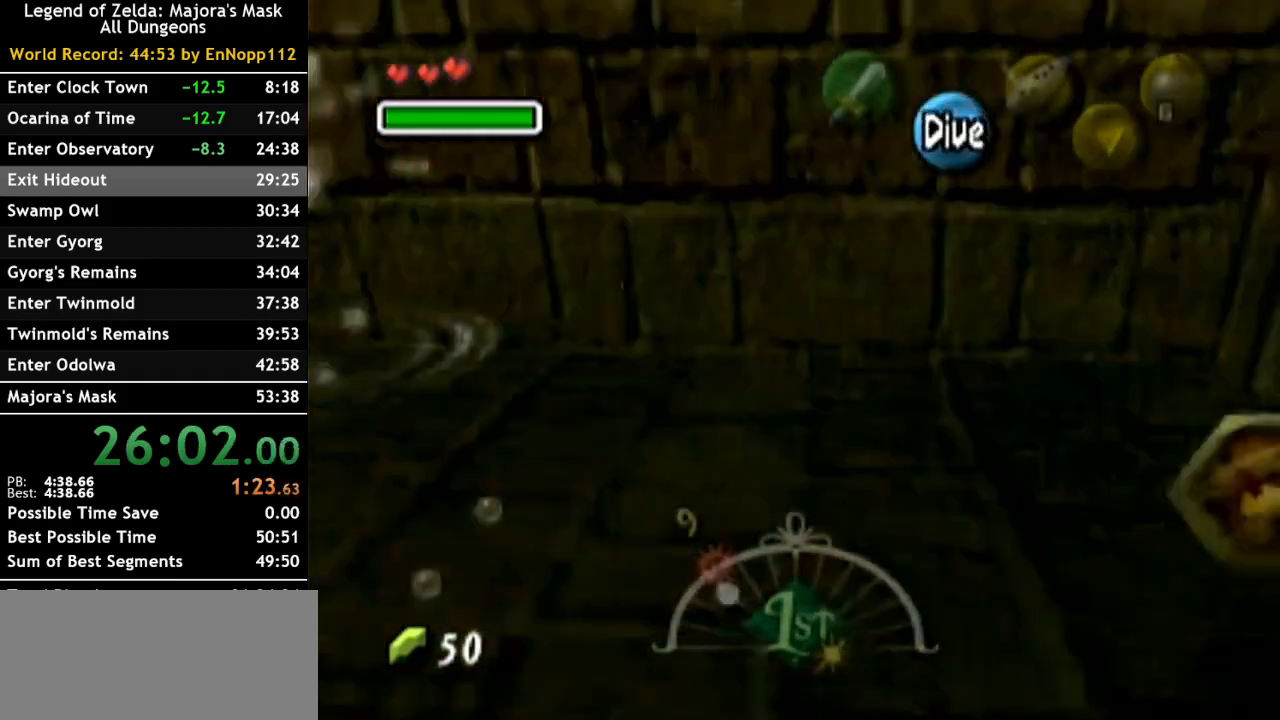
{"buttons": [], "left_stick": "down-left", "right_stick": "center", "events": [[433, "left_stick", "down-left"]]}
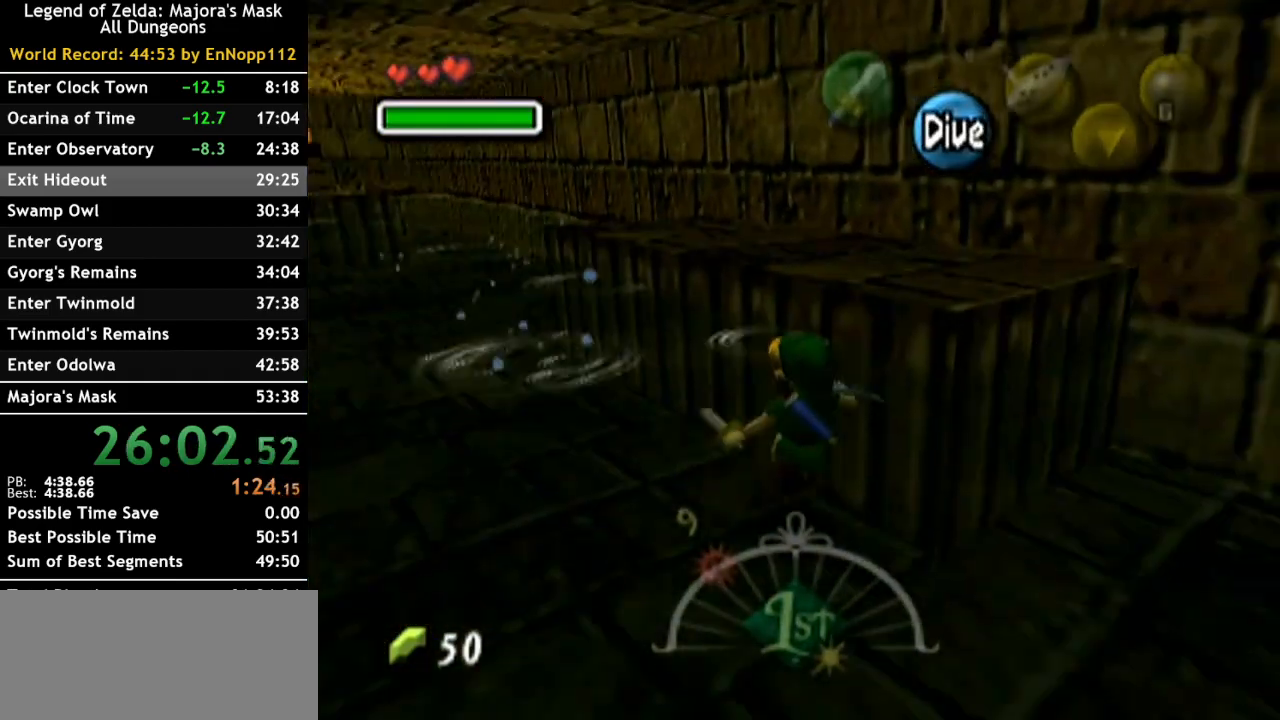
{"buttons": [], "left_stick": "down-left", "right_stick": "center", "events": []}
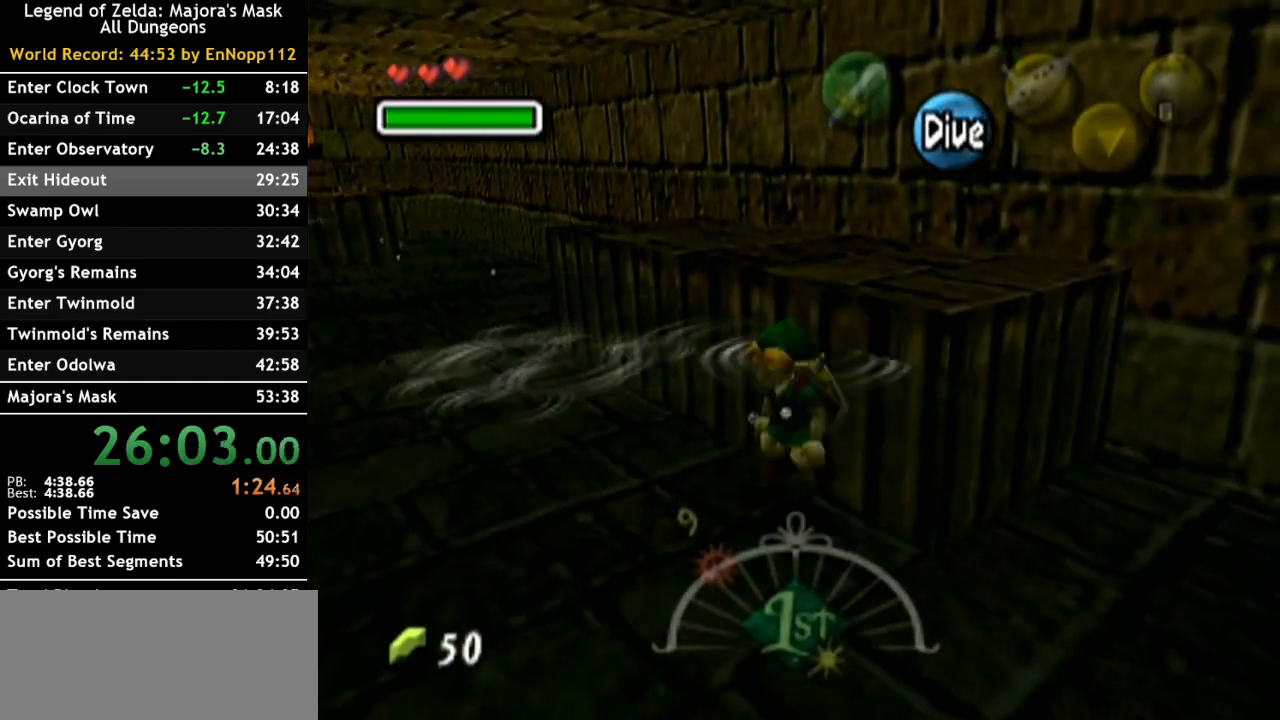
{"buttons": [], "left_stick": "down-left", "right_stick": "center", "events": []}
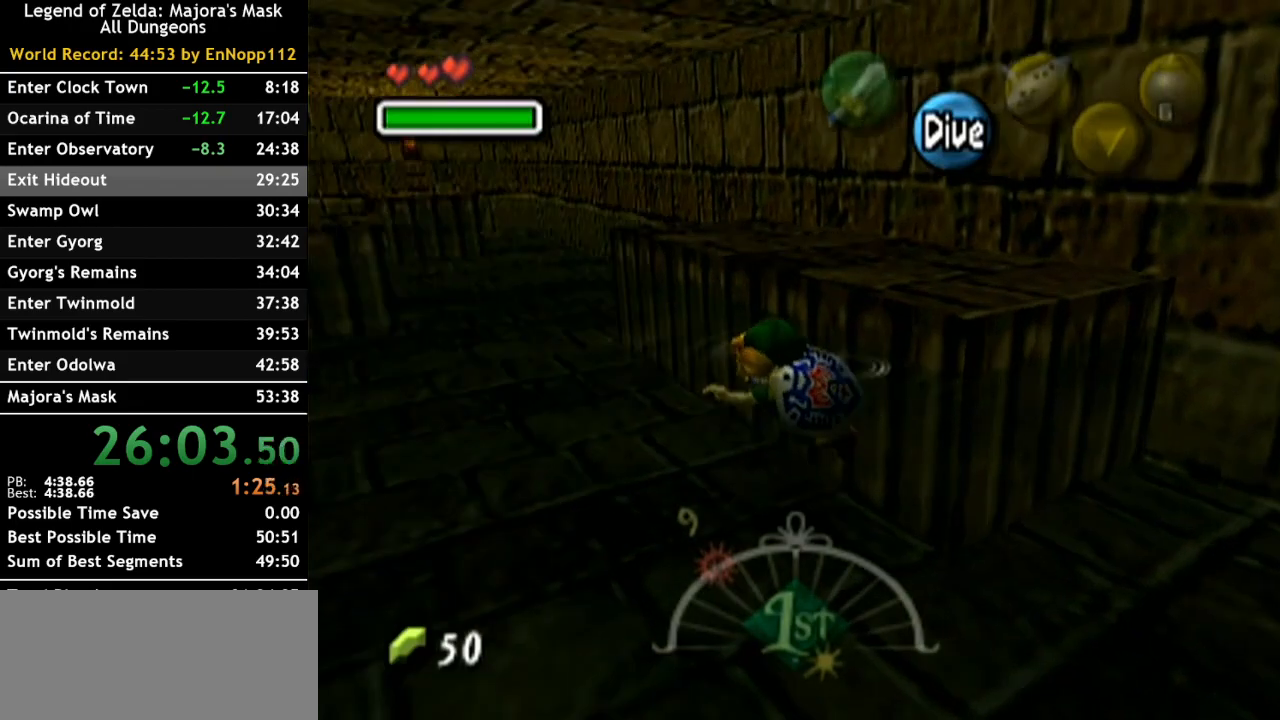
{"buttons": [], "left_stick": "left", "right_stick": "center", "events": [[400, "left_stick", "left"]]}
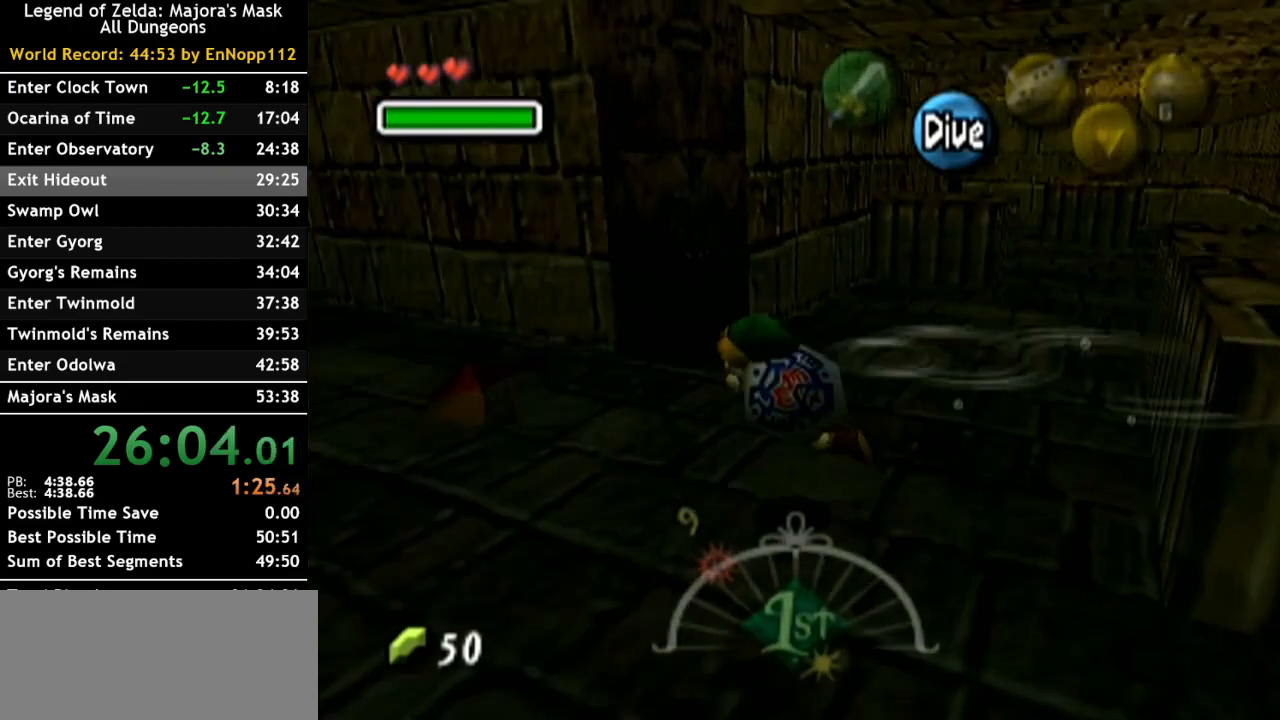
{"buttons": [], "left_stick": "up-left", "right_stick": "center", "events": [[150, "left_stick", "up-left"]]}
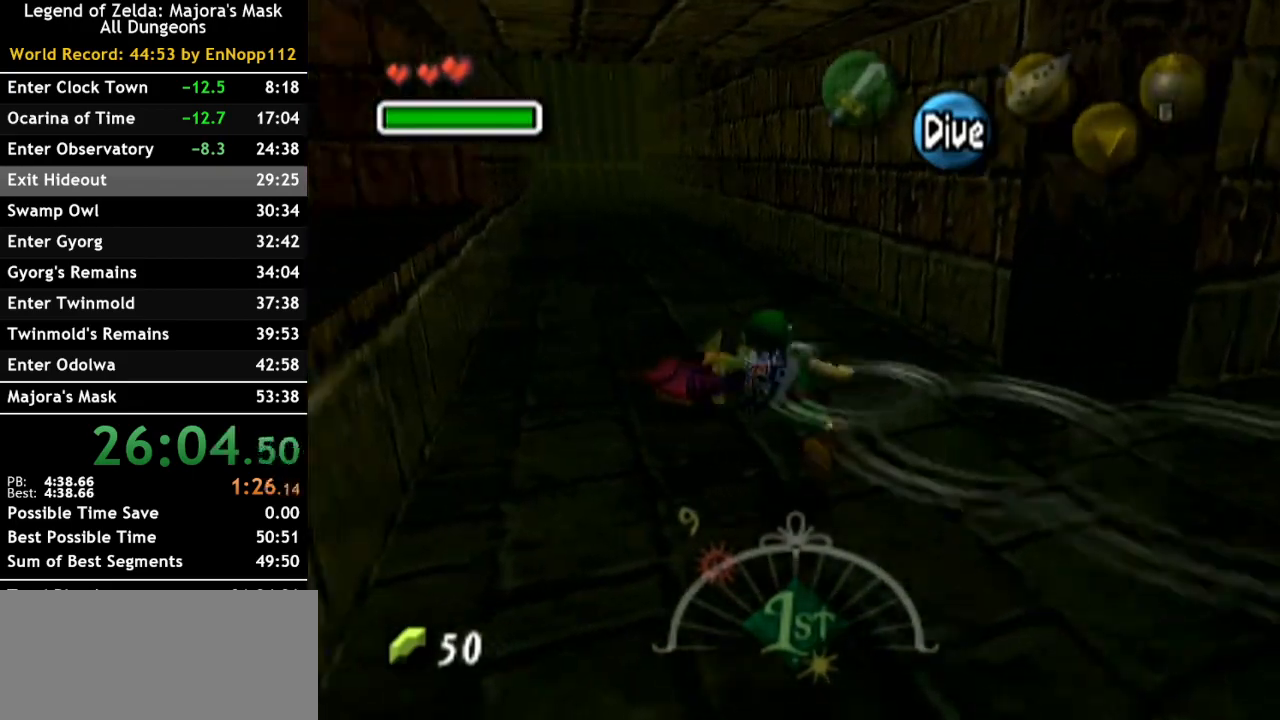
{"buttons": [], "left_stick": "up", "right_stick": "center", "events": [[183, "left_stick", "up"]]}
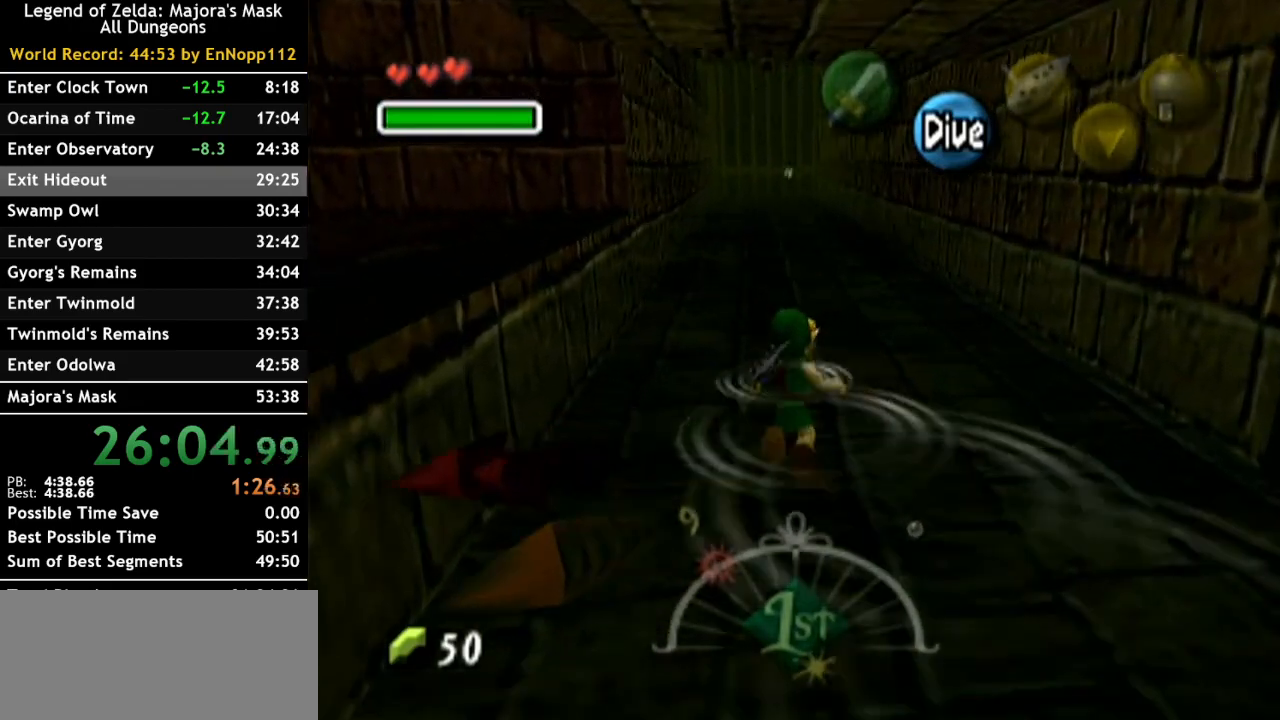
{"buttons": [], "left_stick": "up", "right_stick": "center", "events": []}
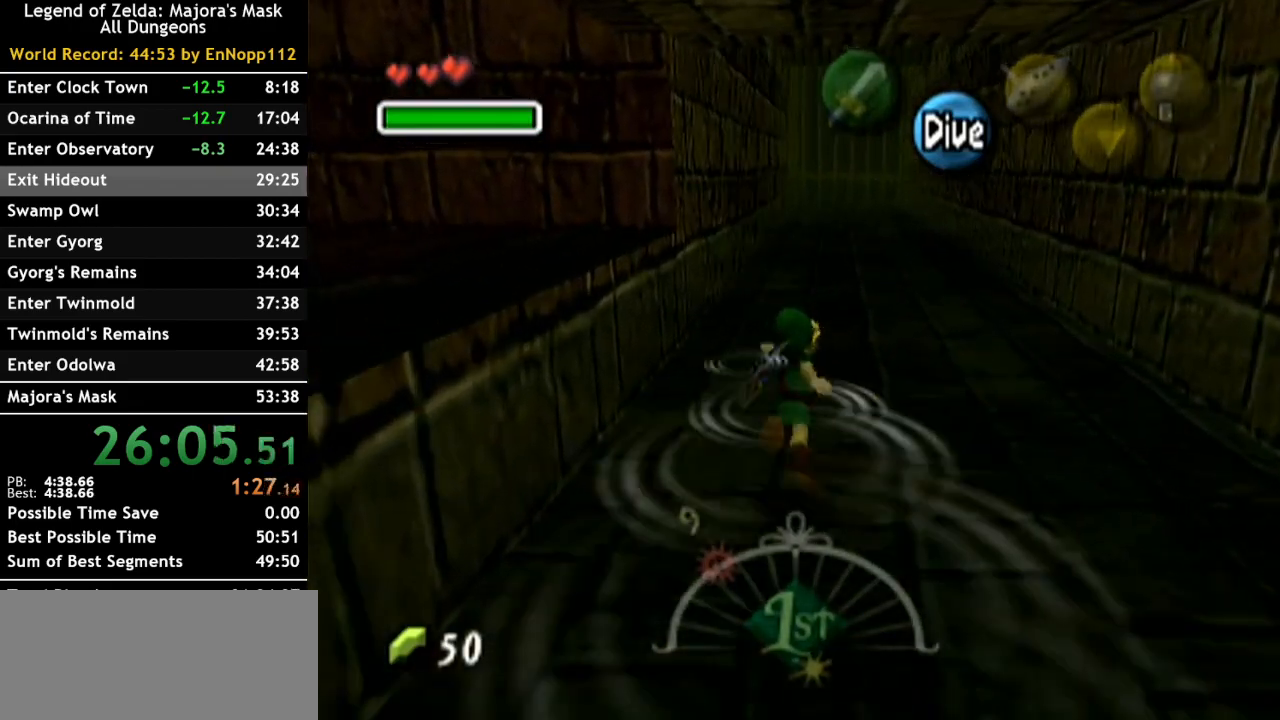
{"buttons": [], "left_stick": "up", "right_stick": "center", "events": []}
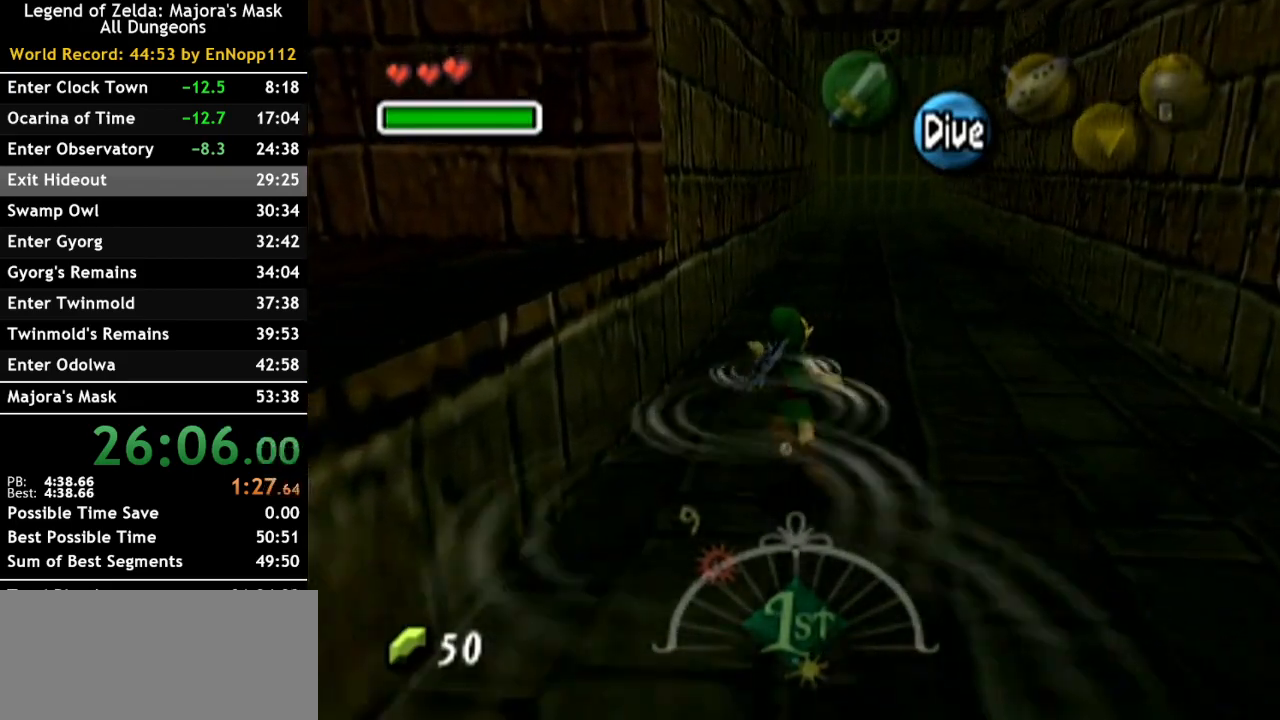
{"buttons": [], "left_stick": "up", "right_stick": "center", "events": []}
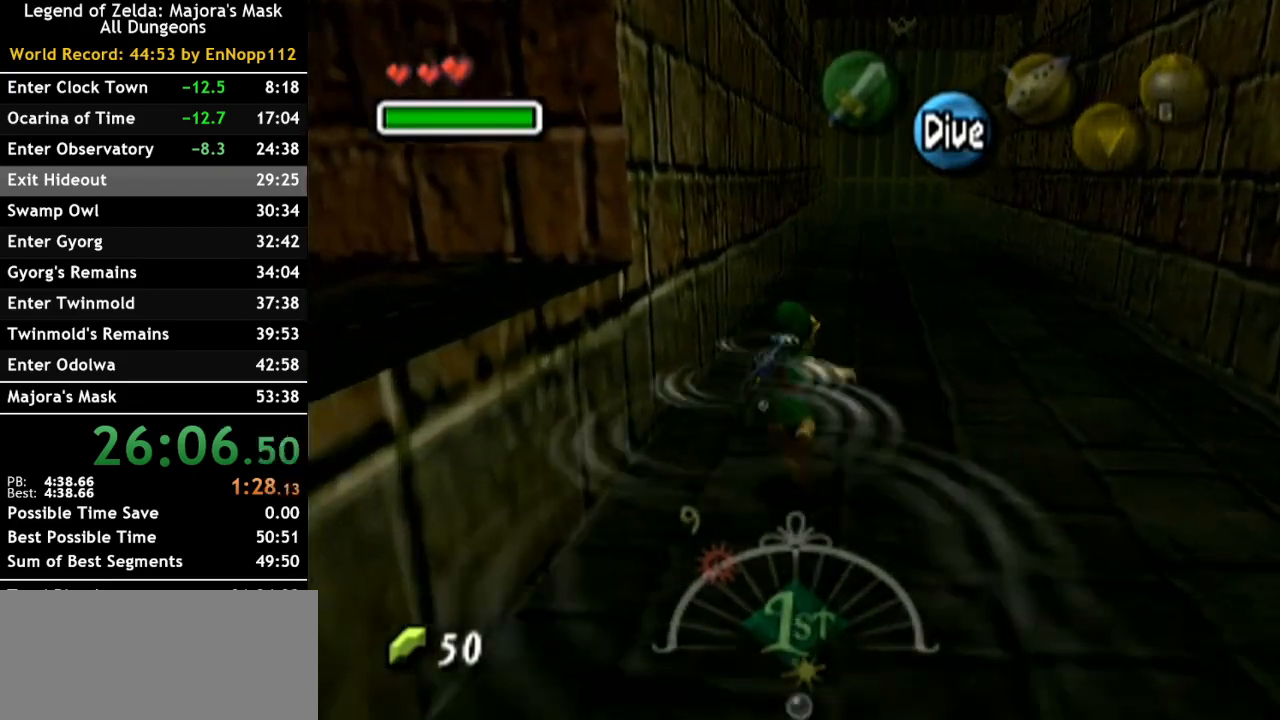
{"buttons": [], "left_stick": "up", "right_stick": "center", "events": []}
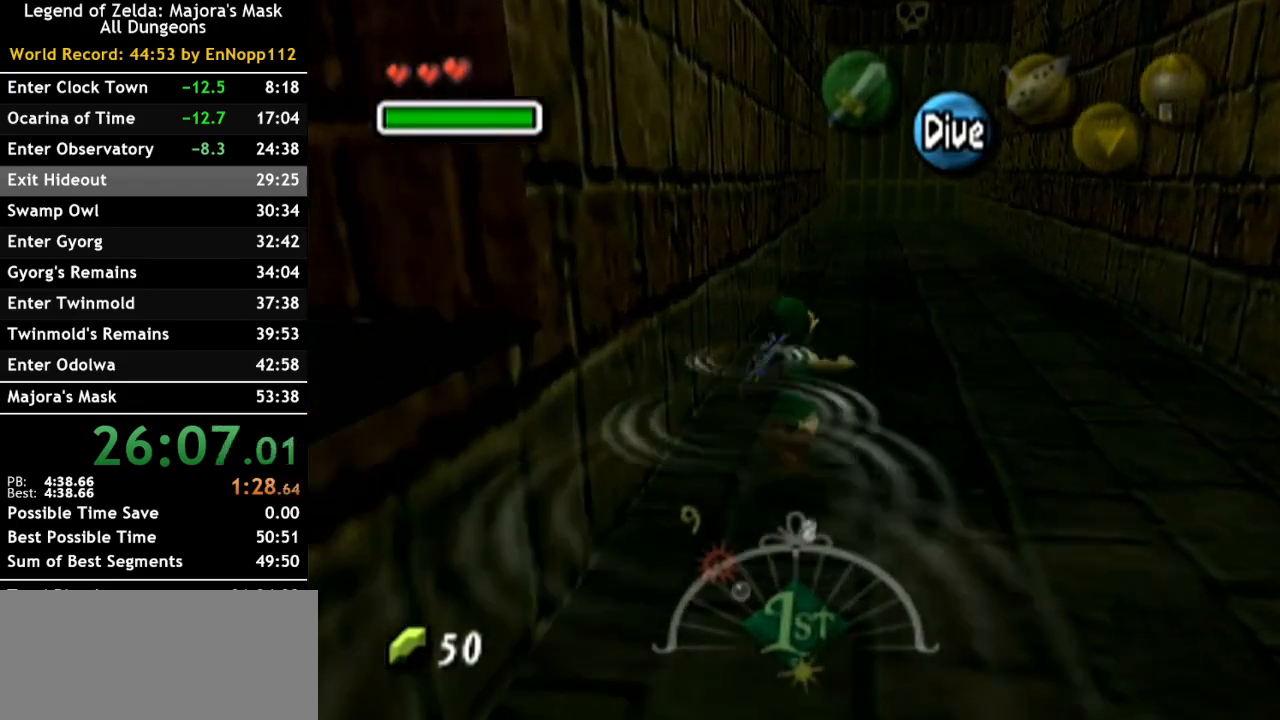
{"buttons": [], "left_stick": "up", "right_stick": "center", "events": []}
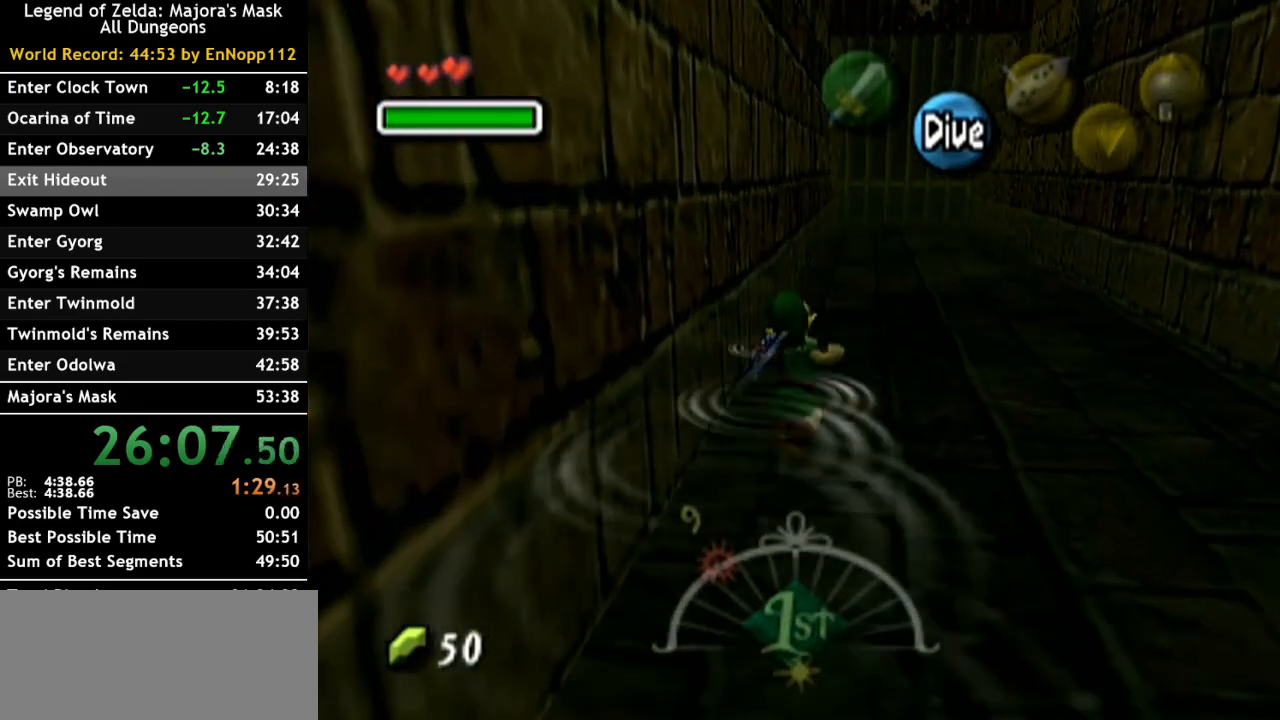
{"buttons": [], "left_stick": "up", "right_stick": "center", "events": []}
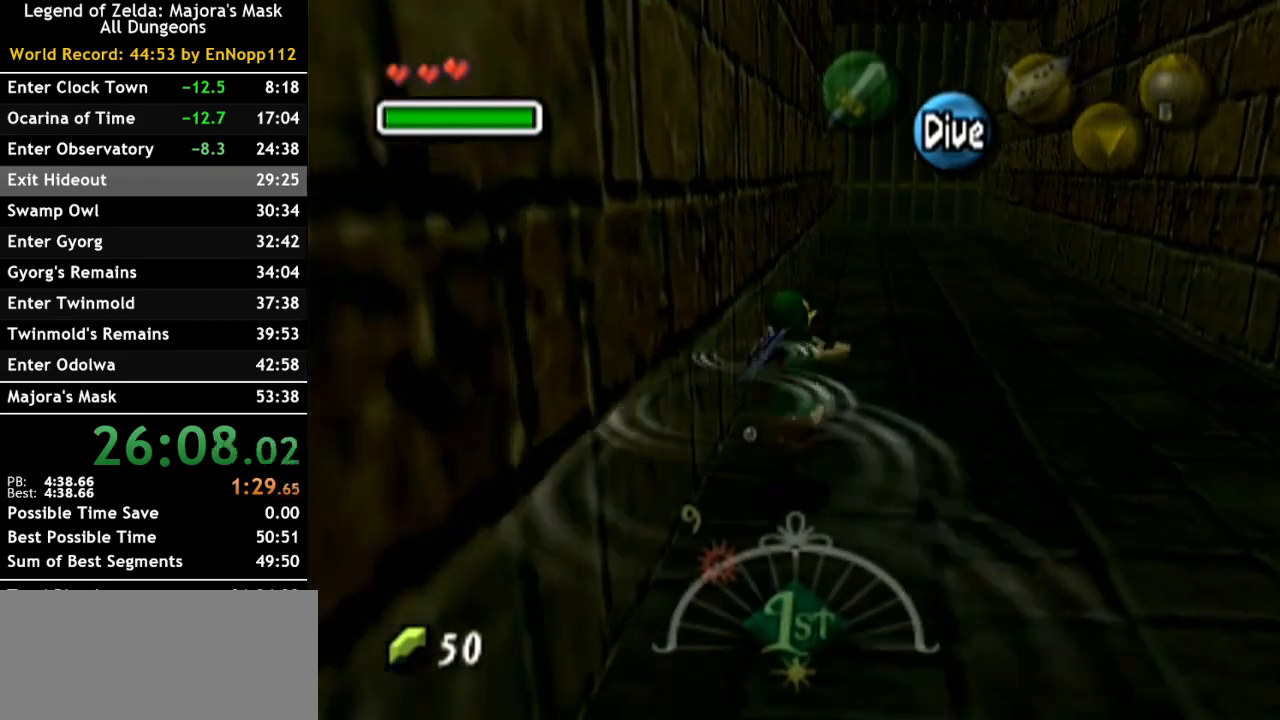
{"buttons": [], "left_stick": "up", "right_stick": "center", "events": []}
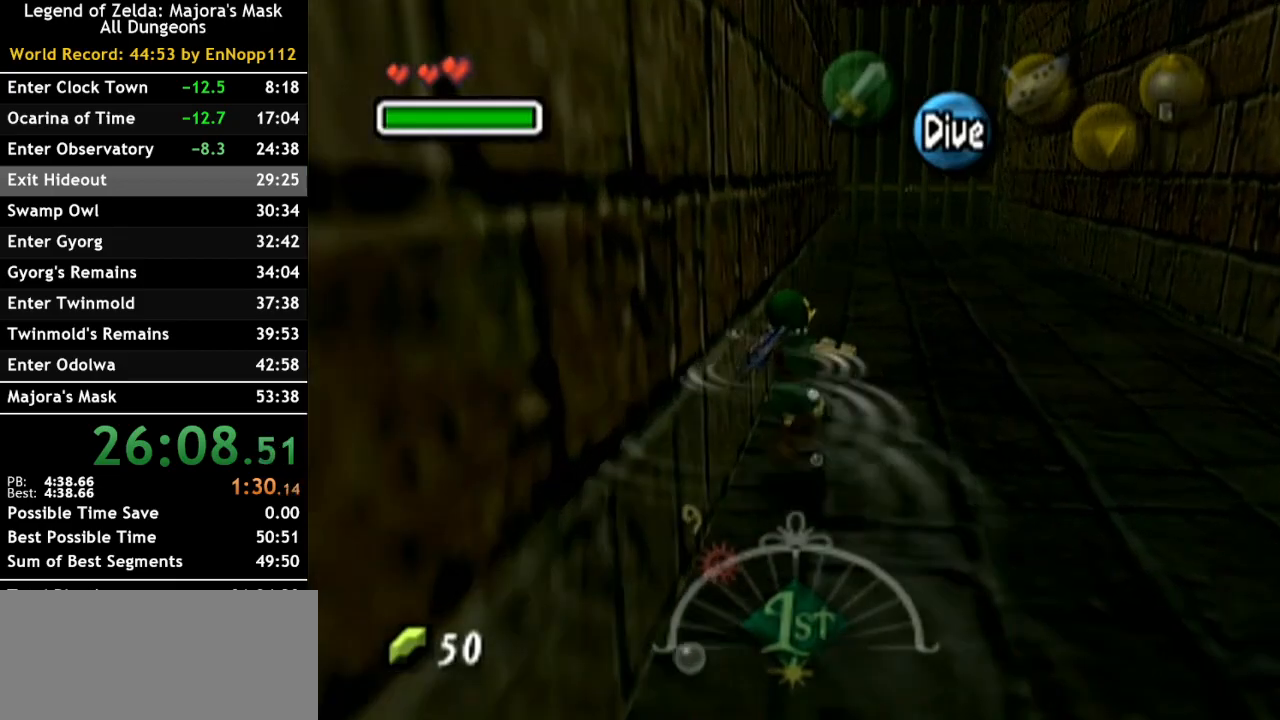
{"buttons": [], "left_stick": "up", "right_stick": "center", "events": []}
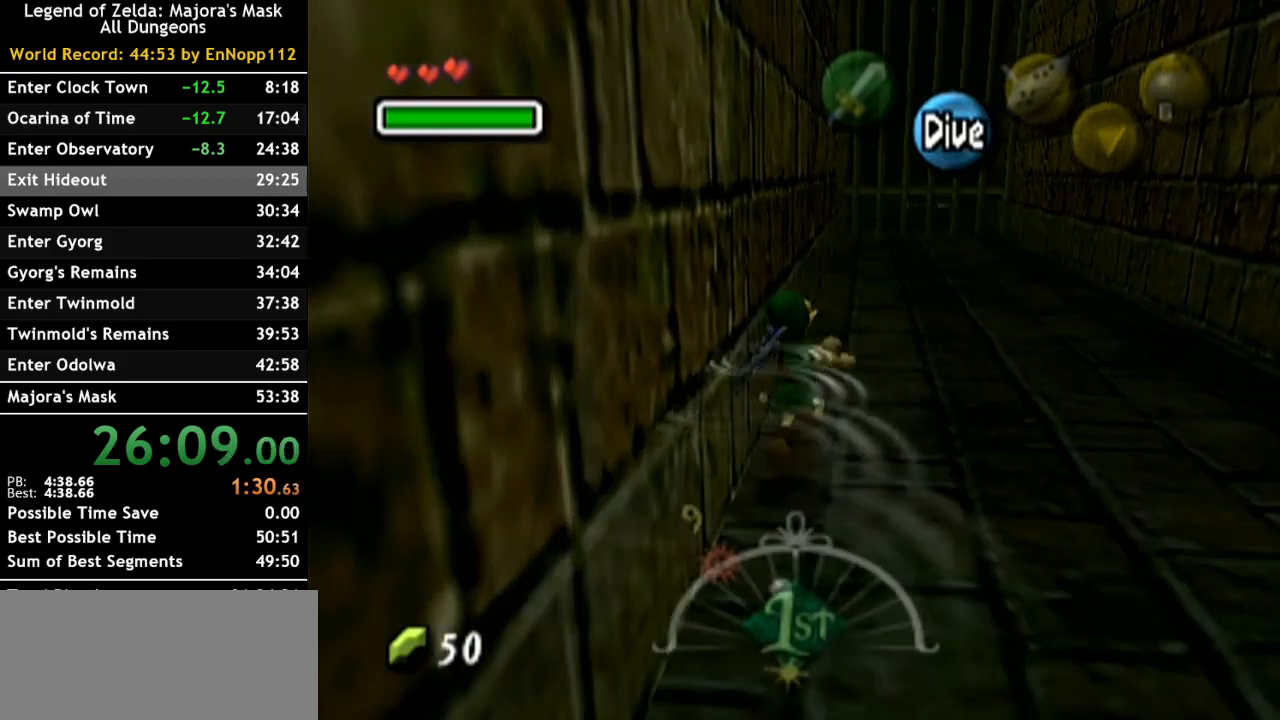
{"buttons": [], "left_stick": "up", "right_stick": "center", "events": []}
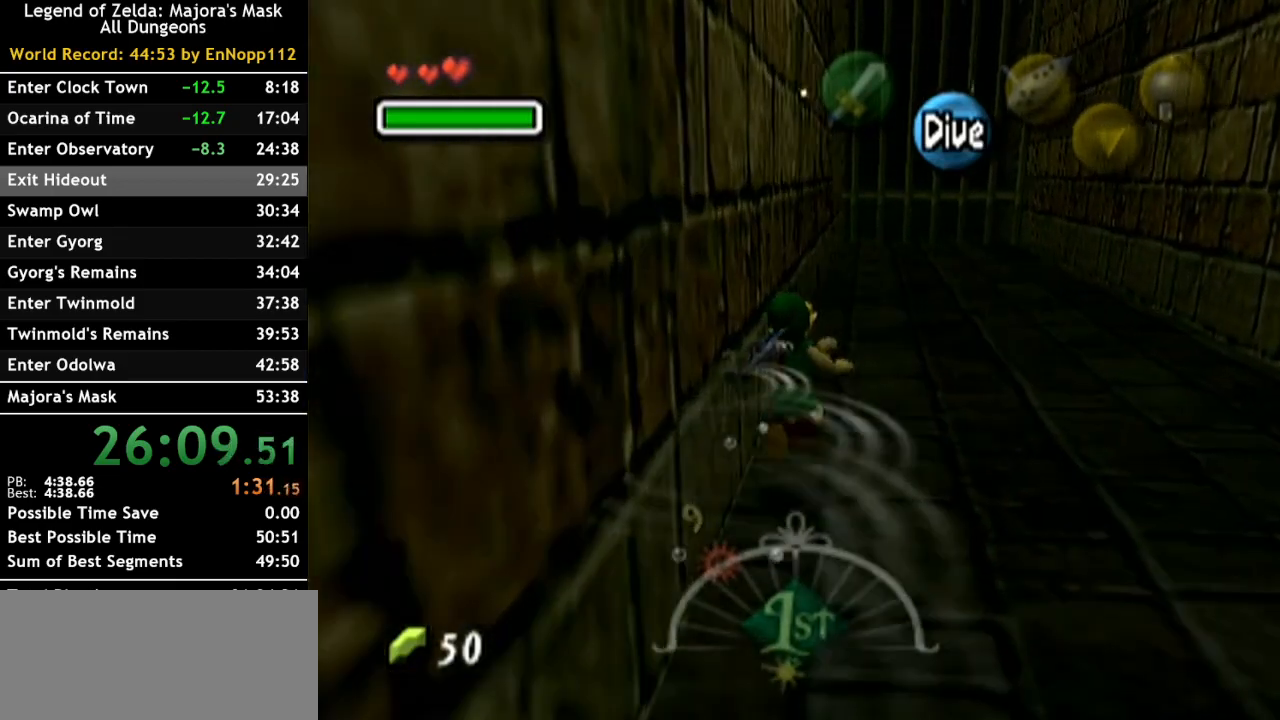
{"buttons": [], "left_stick": "up", "right_stick": "center", "events": []}
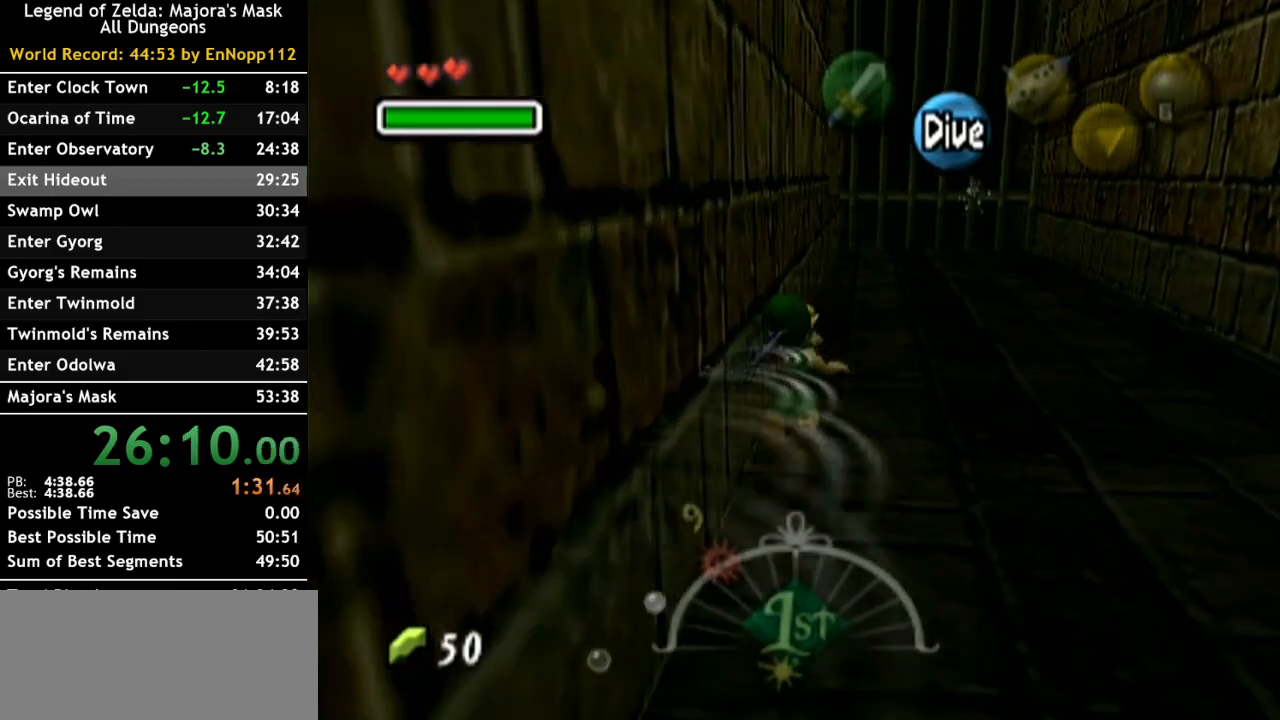
{"buttons": [], "left_stick": "up", "right_stick": "center", "events": []}
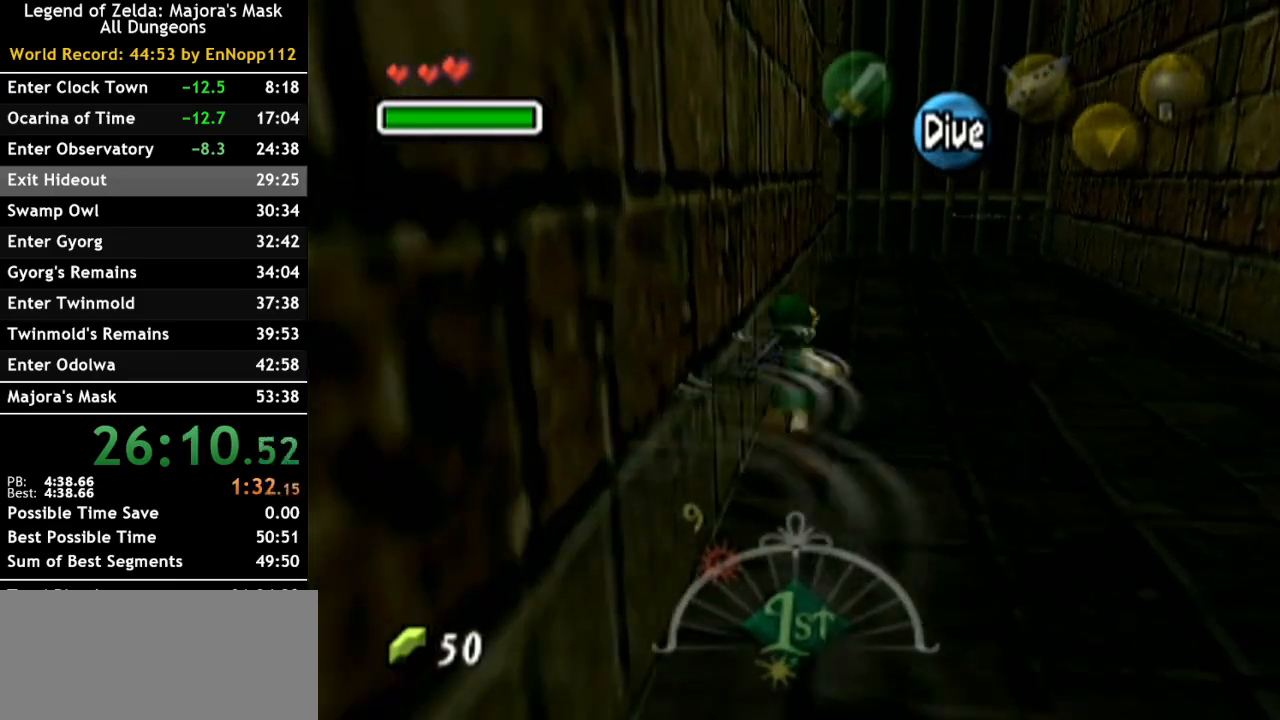
{"buttons": [], "left_stick": "up", "right_stick": "center", "events": []}
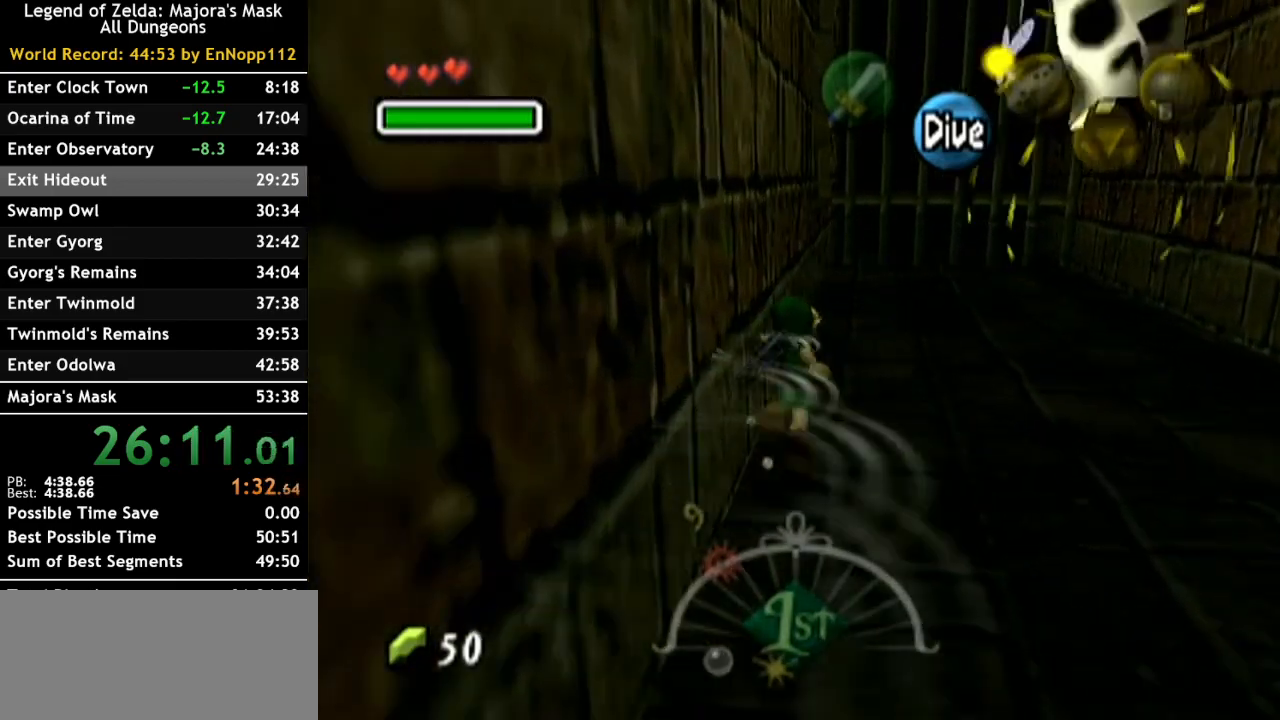
{"buttons": [], "left_stick": "up", "right_stick": "center", "events": []}
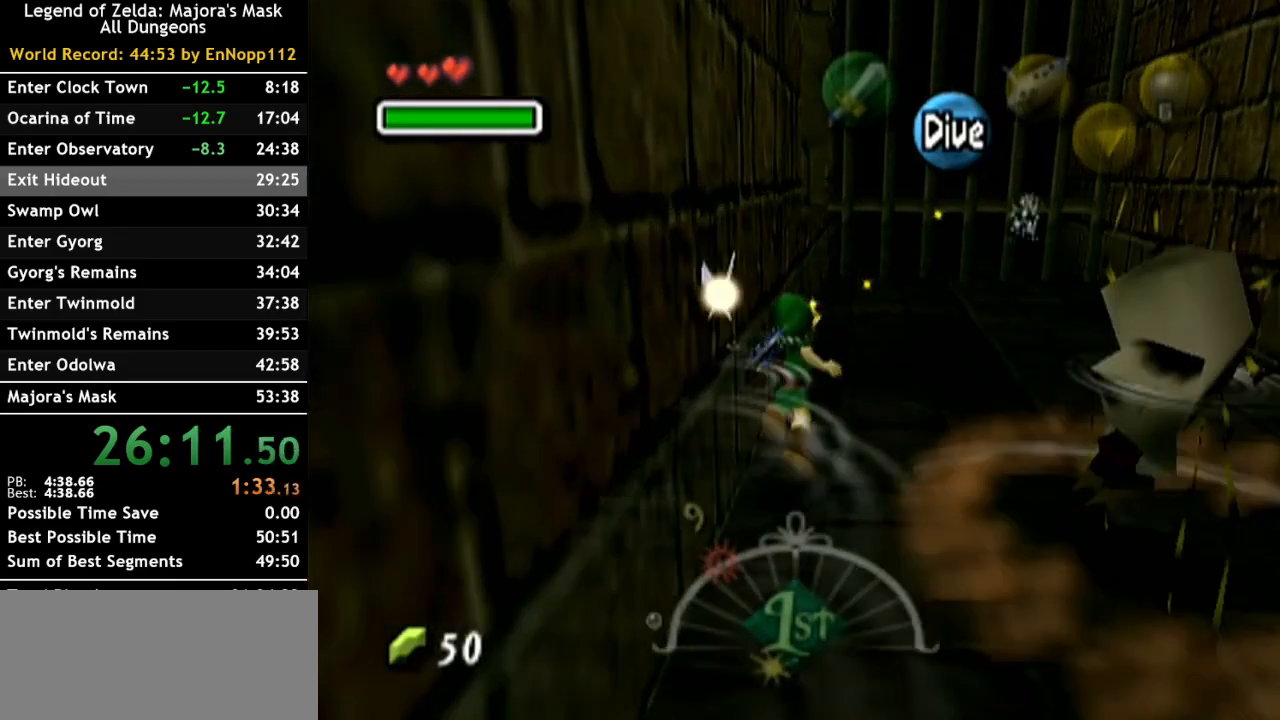
{"buttons": [], "left_stick": "up", "right_stick": "center", "events": []}
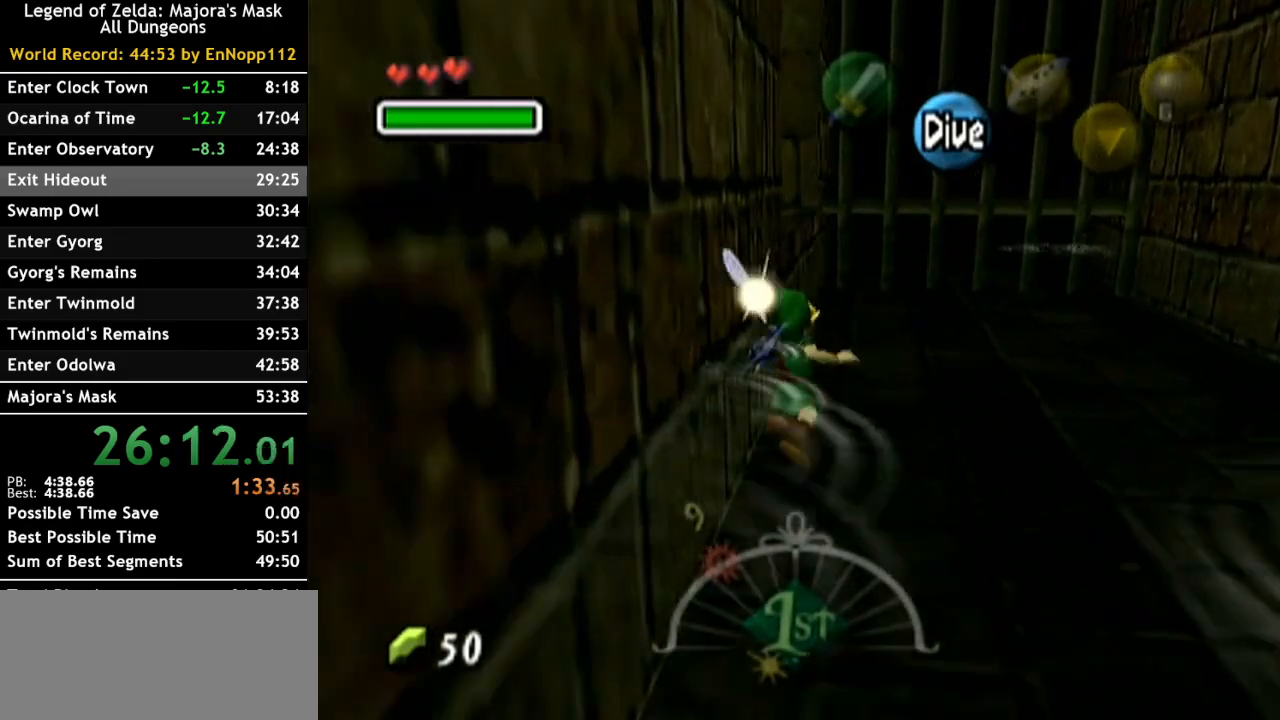
{"buttons": [], "left_stick": "up", "right_stick": "center", "events": []}
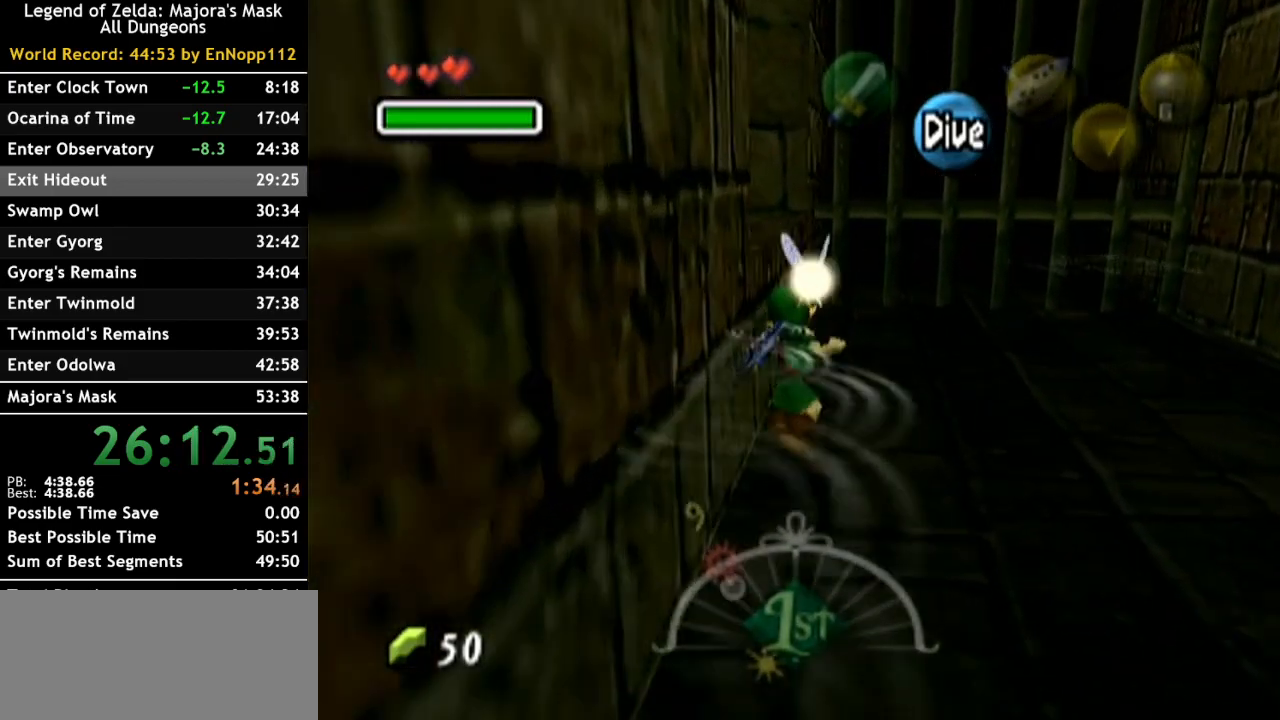
{"buttons": [], "left_stick": "up", "right_stick": "center", "events": []}
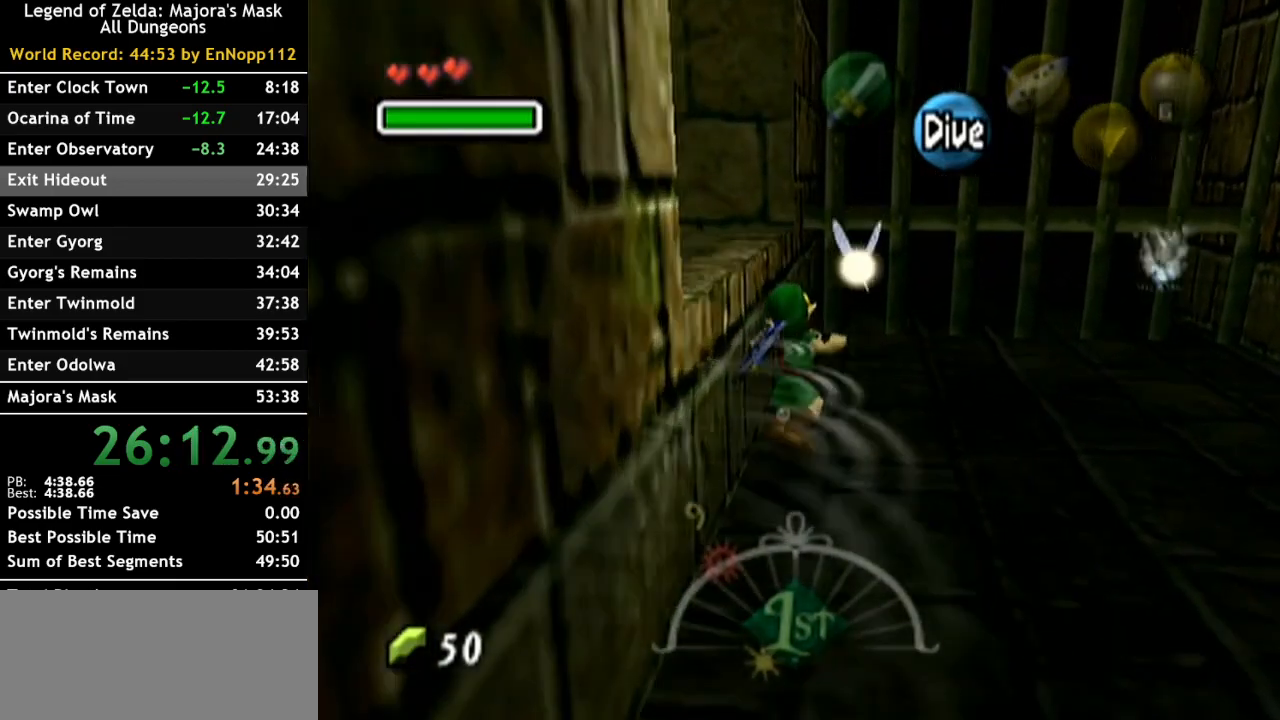
{"buttons": [], "left_stick": "up-left", "right_stick": "center", "events": [[367, "left_stick", "up-left"]]}
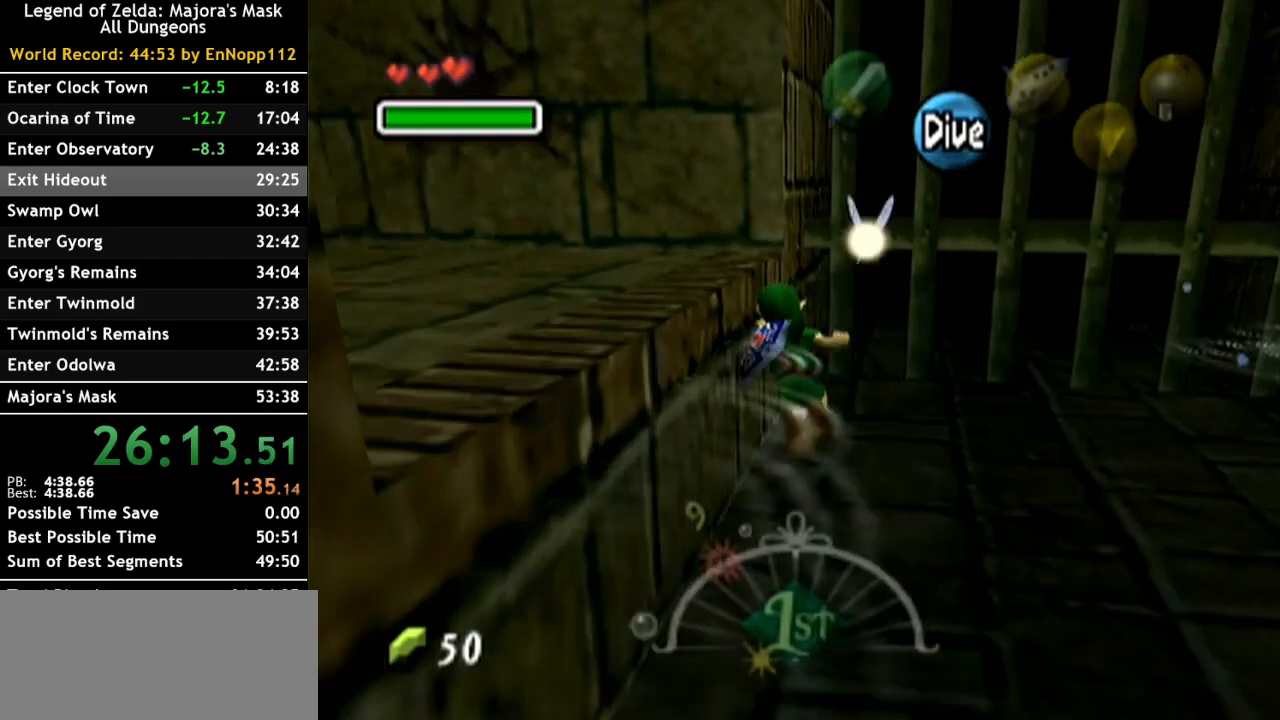
{"buttons": [], "left_stick": "up-left", "right_stick": "center", "events": []}
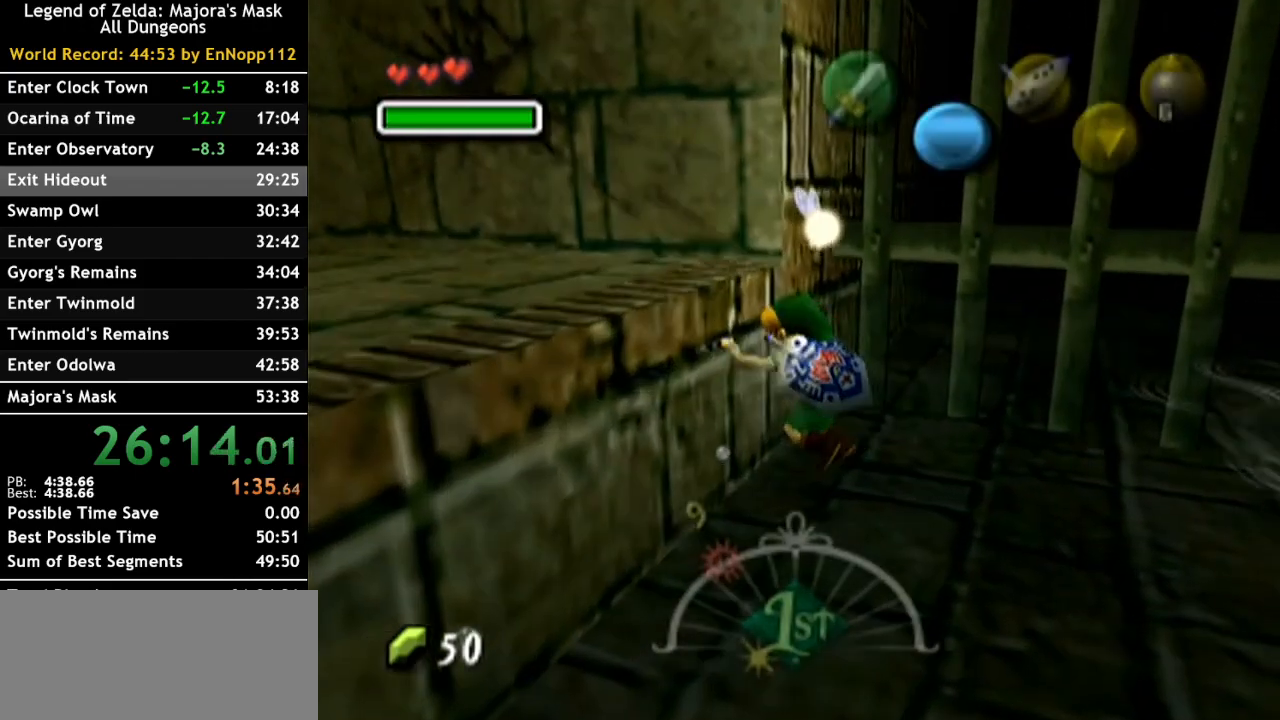
{"buttons": [], "left_stick": "up-left", "right_stick": "center", "events": [[317, "left_stick", "center"], [500, "left_stick", "up-left"]]}
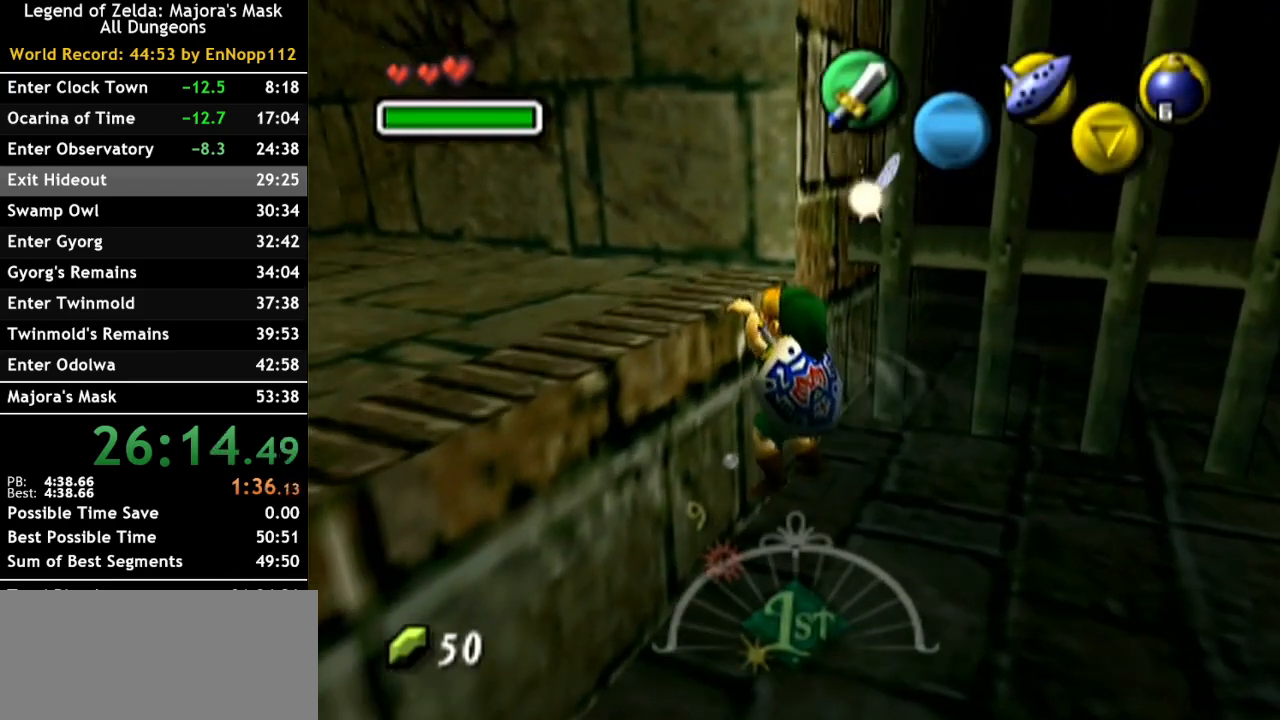
{"buttons": [], "left_stick": "up", "right_stick": "center", "events": [[150, "left_stick", "up"]]}
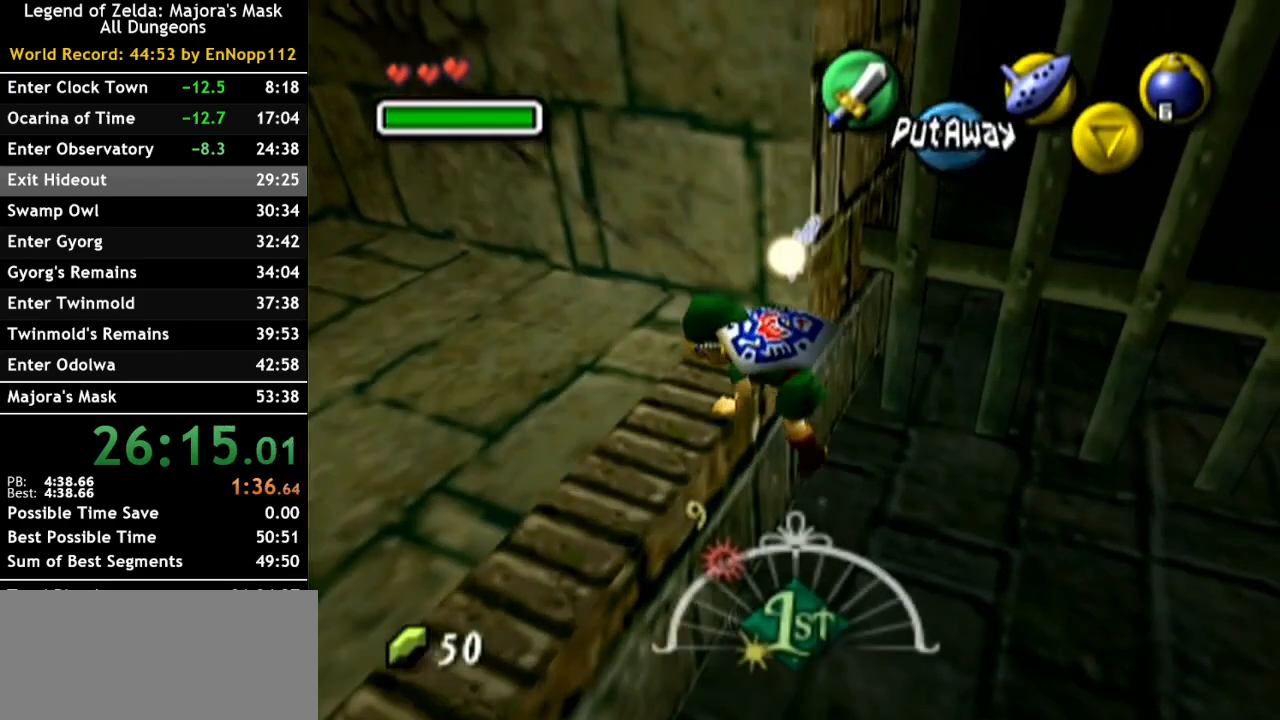
{"buttons": [], "left_stick": "up", "right_stick": "center", "events": []}
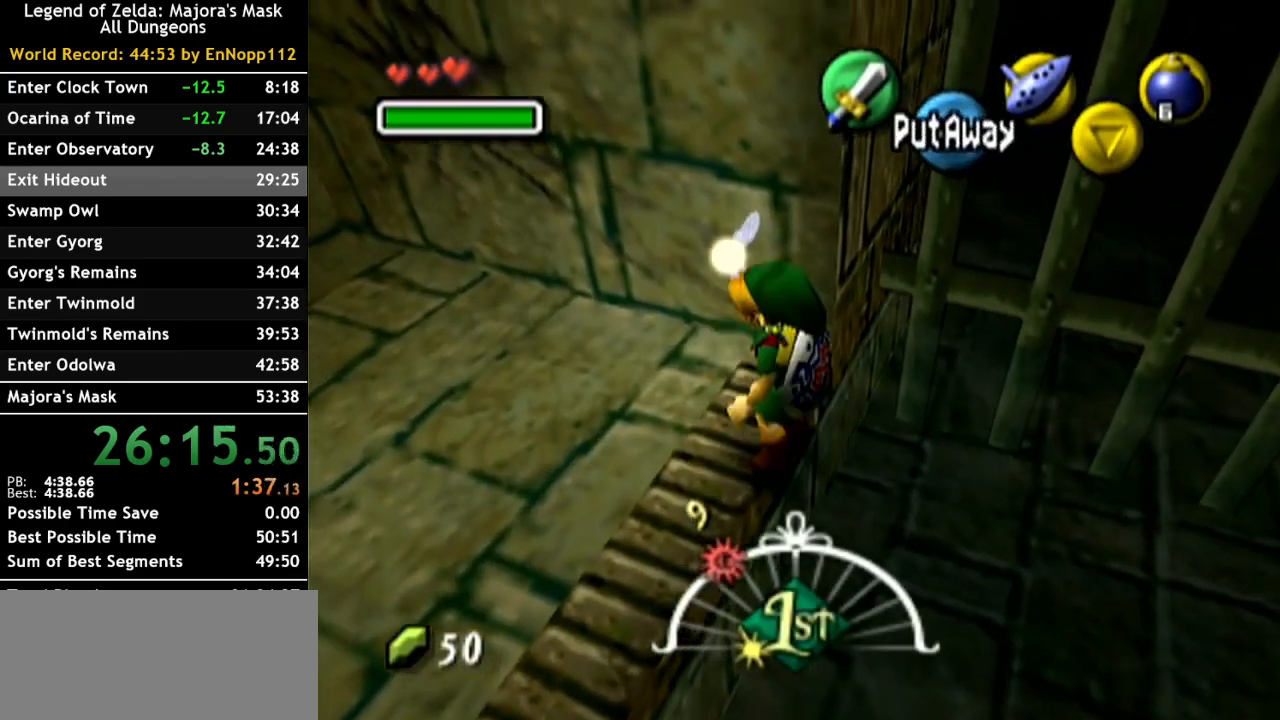
{"buttons": [], "left_stick": "up-left", "right_stick": "center", "events": [[250, "X", "down"], [350, "X", "up"], [367, "R1", "down"], [367, "left_stick", "up-left"], [433, "R1", "up"]]}